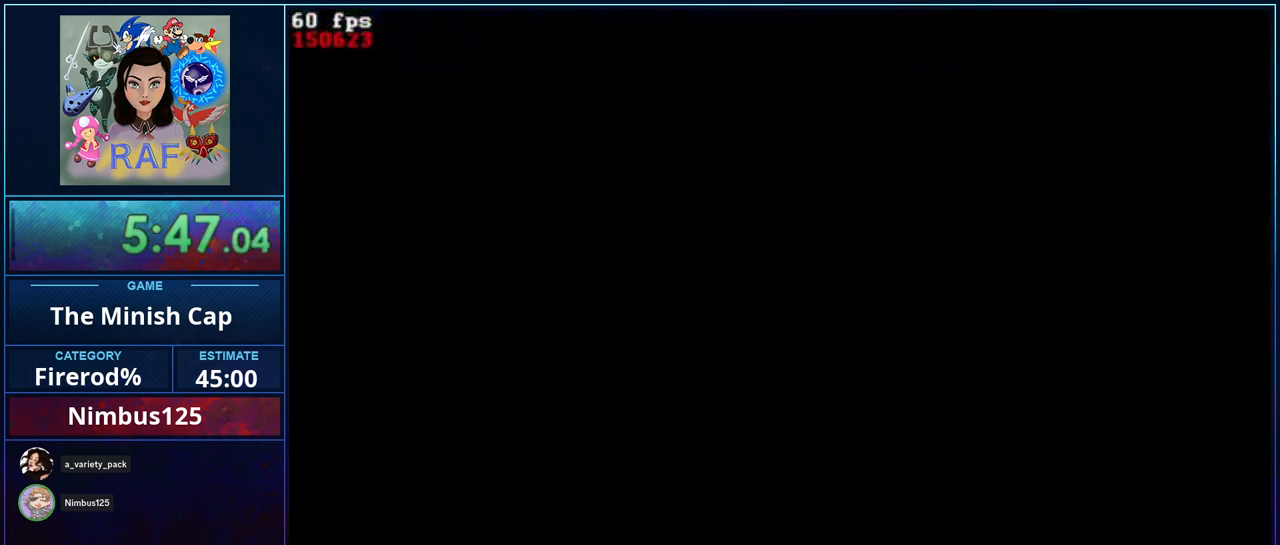
Gameplay with a controller (Nintendo layout); each line is a JSON object with the inputs held at the frame after it. "events" lists button and stick changes between this image and that frame as [ms after this image, input, new state], when the widget could be followed in between. Not read: A L3 R3 SELECT START.
{"buttons": ["DPAD_DOWN"], "events": [[483, "DPAD_DOWN", "down"]]}
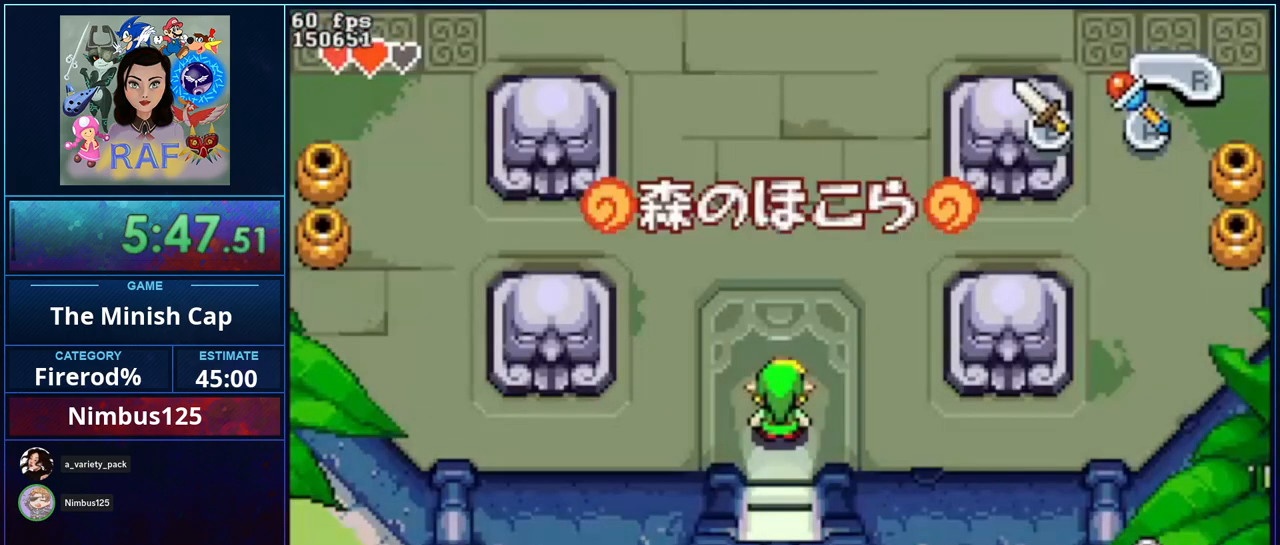
{"buttons": ["B", "R1", "DPAD_UP"], "events": [[350, "DPAD_DOWN", "up"], [400, "R1", "down"], [450, "B", "down"], [450, "DPAD_UP", "down"]]}
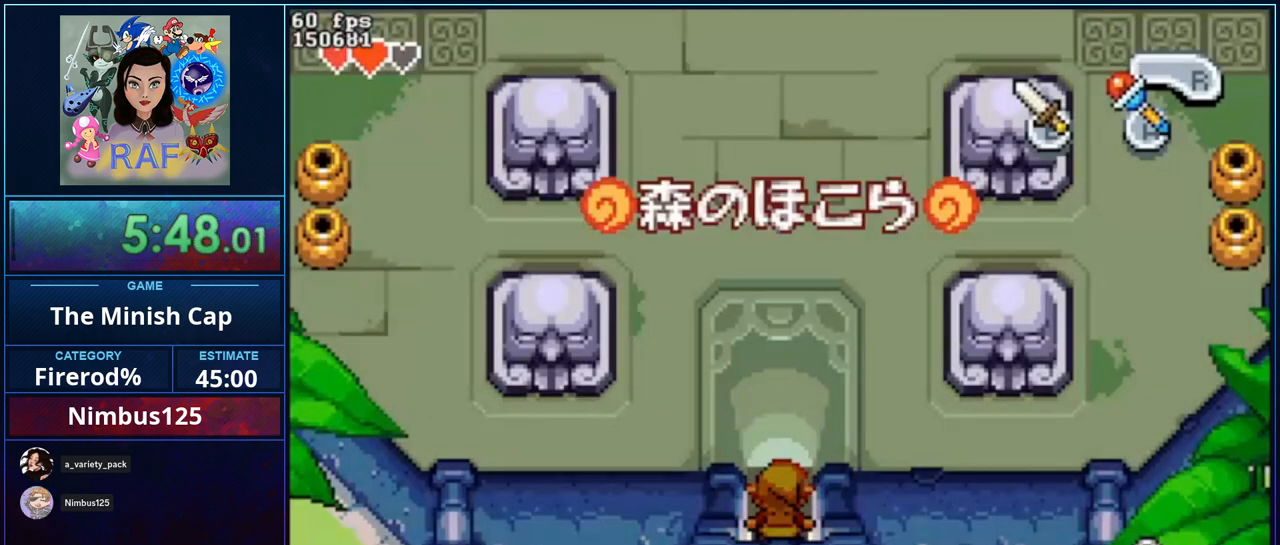
{"buttons": ["B", "R1", "DPAD_UP", "DPAD_RIGHT"], "events": [[83, "DPAD_RIGHT", "down"]]}
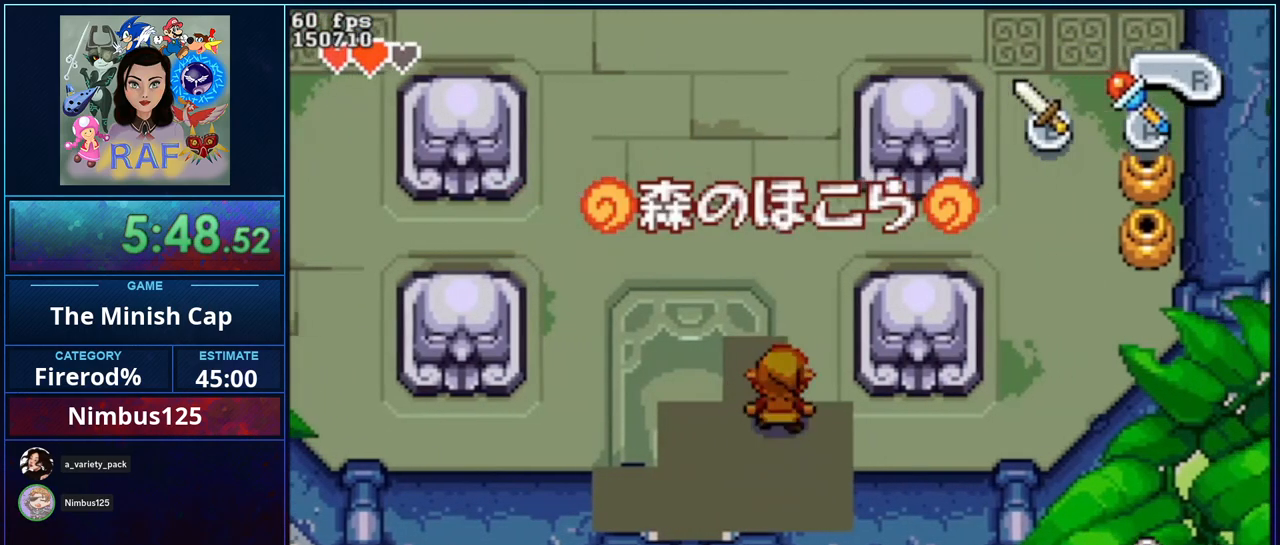
{"buttons": ["B", "R1", "DPAD_UP", "DPAD_RIGHT"], "events": []}
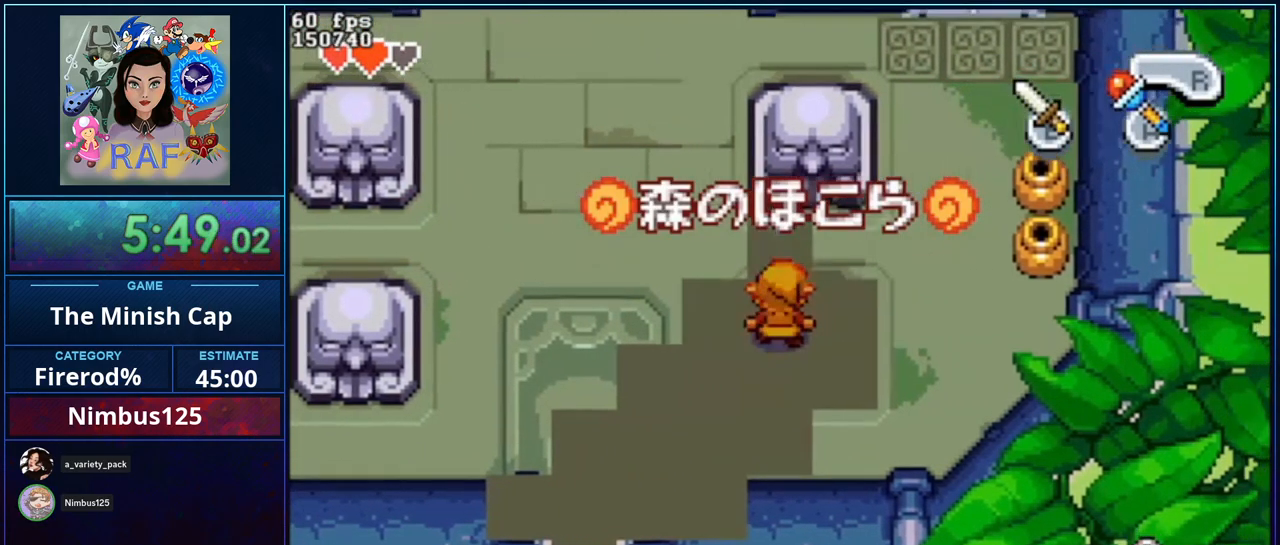
{"buttons": ["B", "R1", "DPAD_UP", "DPAD_RIGHT"], "events": [[50, "DPAD_RIGHT", "up"], [217, "DPAD_RIGHT", "down"]]}
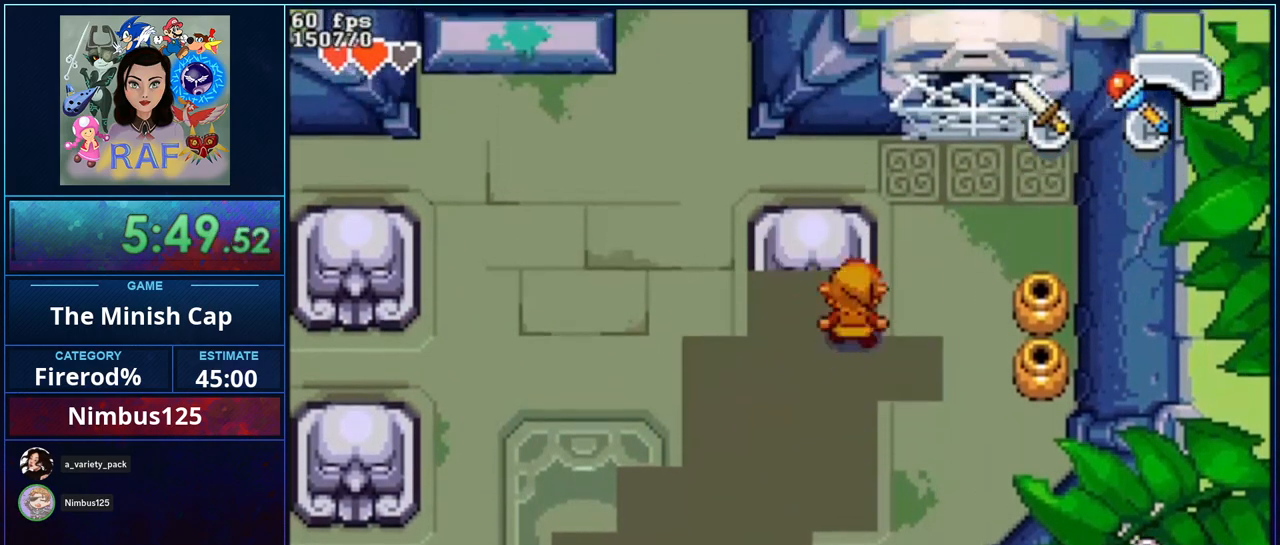
{"buttons": ["B", "R1", "DPAD_UP"], "events": [[450, "DPAD_RIGHT", "up"]]}
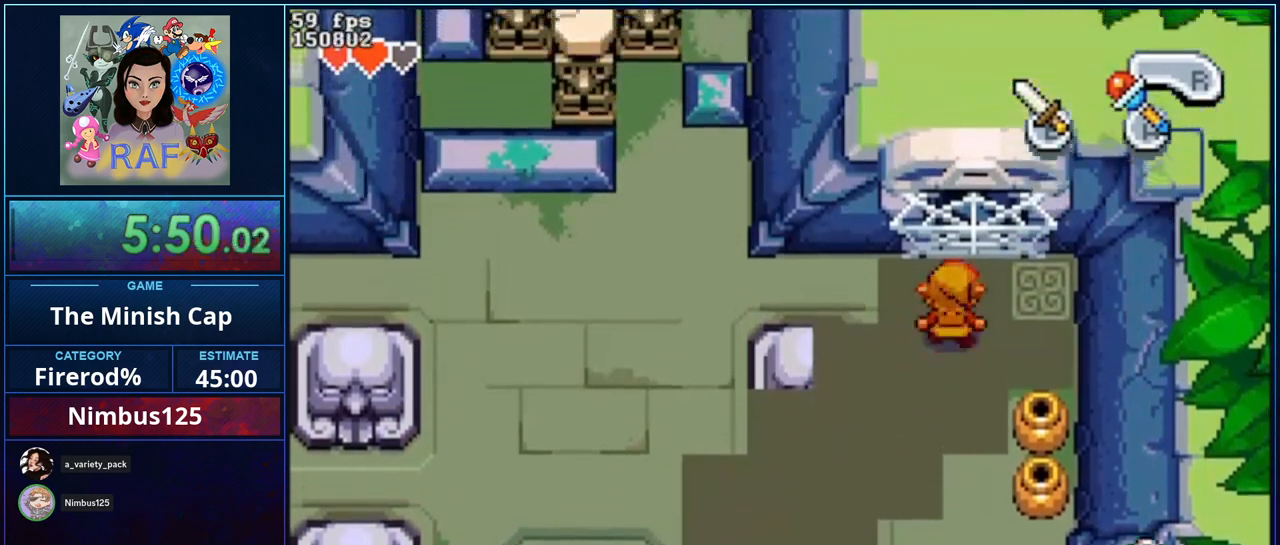
{"buttons": ["B", "R1", "DPAD_UP"], "events": [[233, "DPAD_RIGHT", "down"], [350, "DPAD_RIGHT", "up"]]}
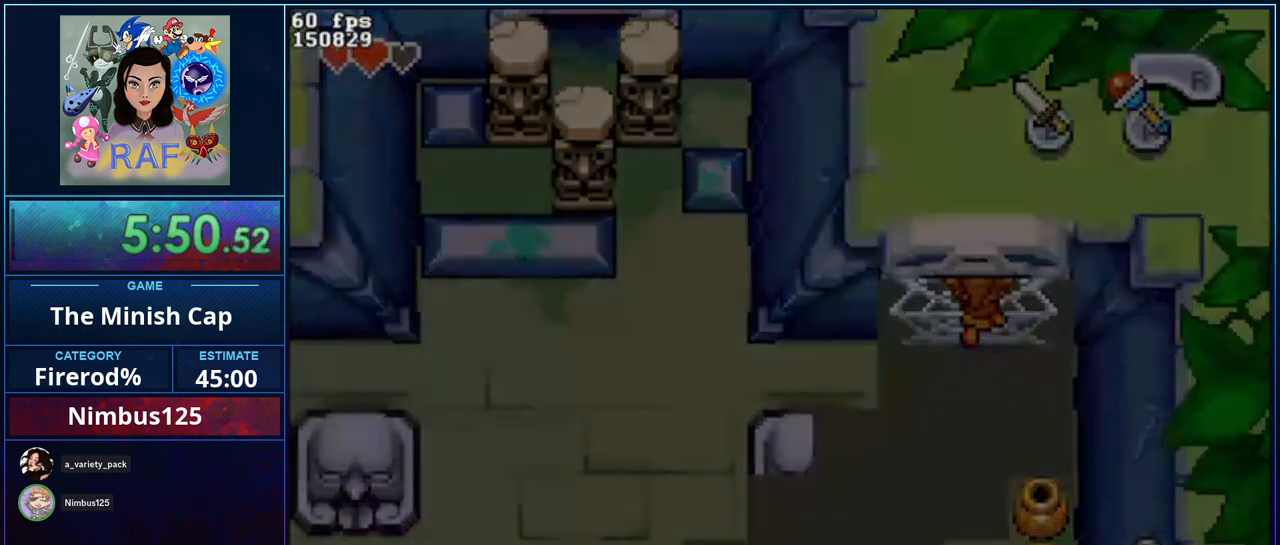
{"buttons": ["DPAD_DOWN"], "events": [[67, "DPAD_UP", "up"], [133, "B", "up"], [133, "R1", "up"], [283, "DPAD_DOWN", "down"]]}
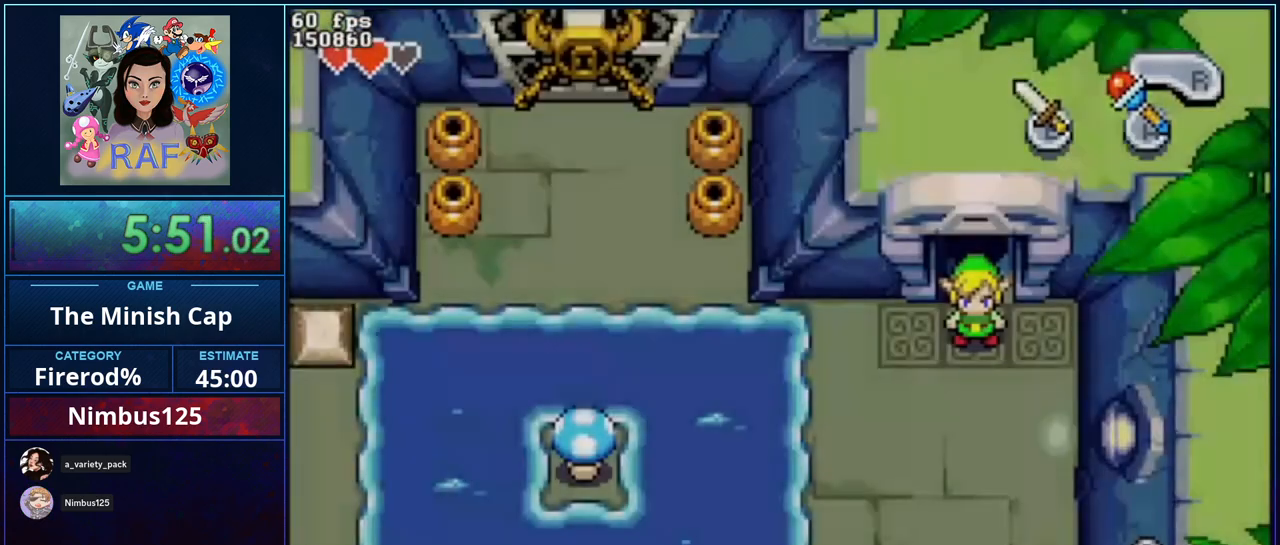
{"buttons": ["B", "R1", "DPAD_UP"], "events": [[300, "DPAD_DOWN", "up"], [350, "R1", "down"], [383, "B", "down"], [417, "DPAD_UP", "down"]]}
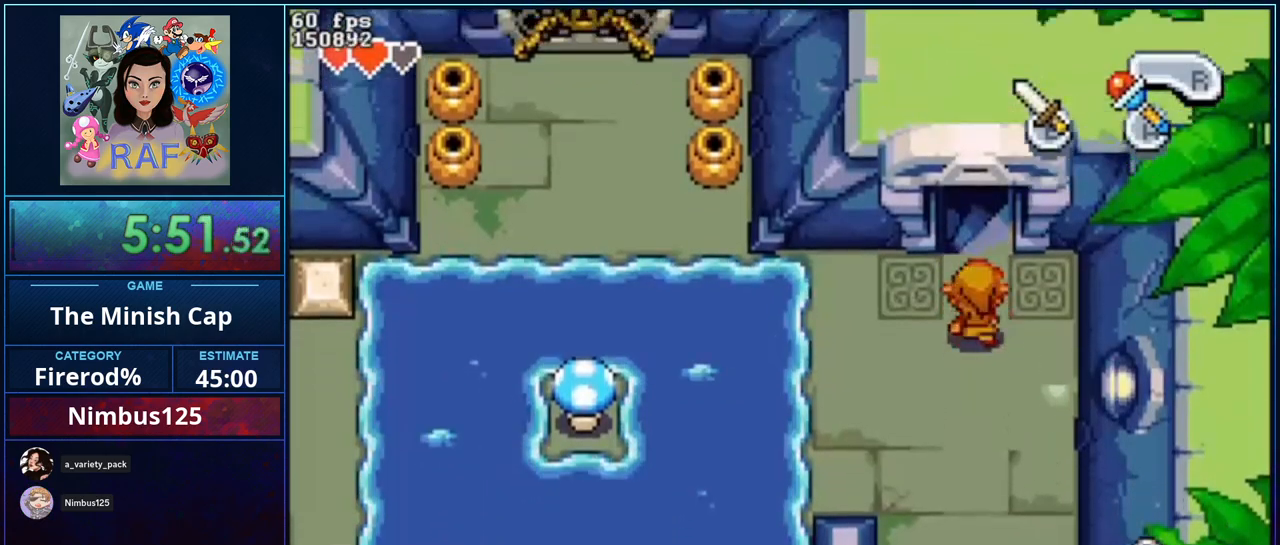
{"buttons": ["B", "R1", "DPAD_UP"], "events": []}
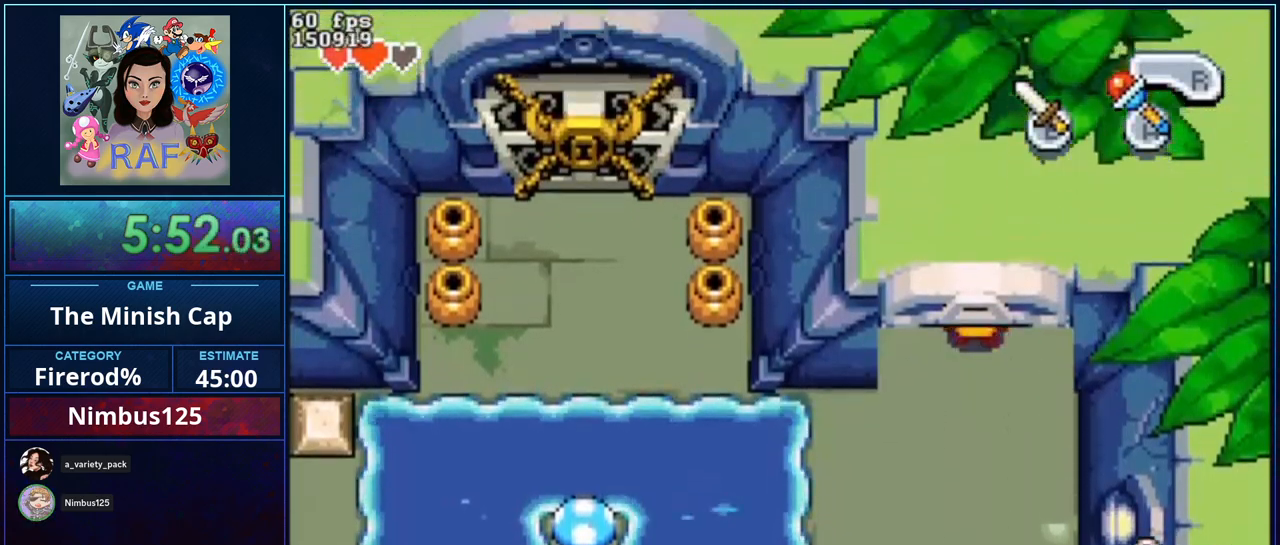
{"buttons": ["DPAD_UP"], "events": [[150, "B", "up"], [183, "R1", "up"], [267, "R1", "down"], [467, "R1", "up"]]}
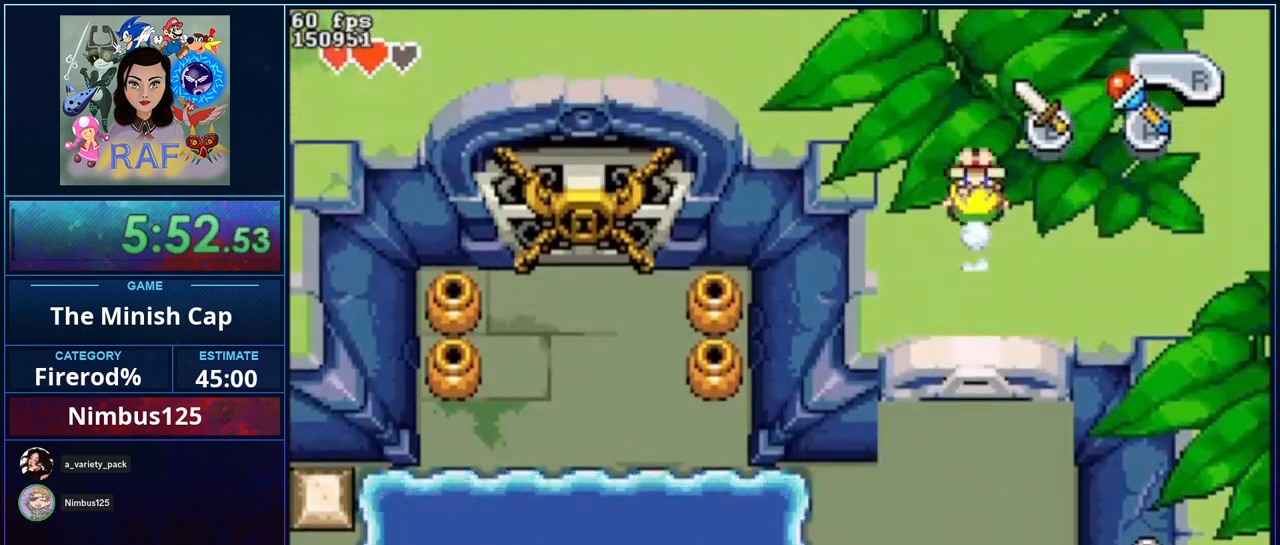
{"buttons": ["DPAD_UP"], "events": []}
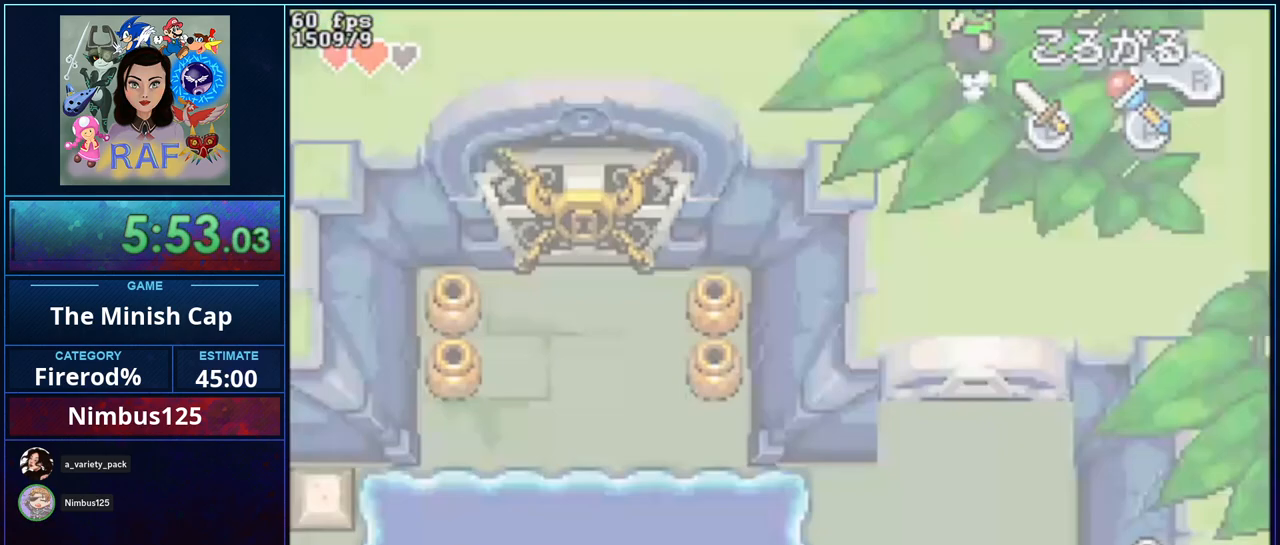
{"buttons": ["DPAD_UP"], "events": []}
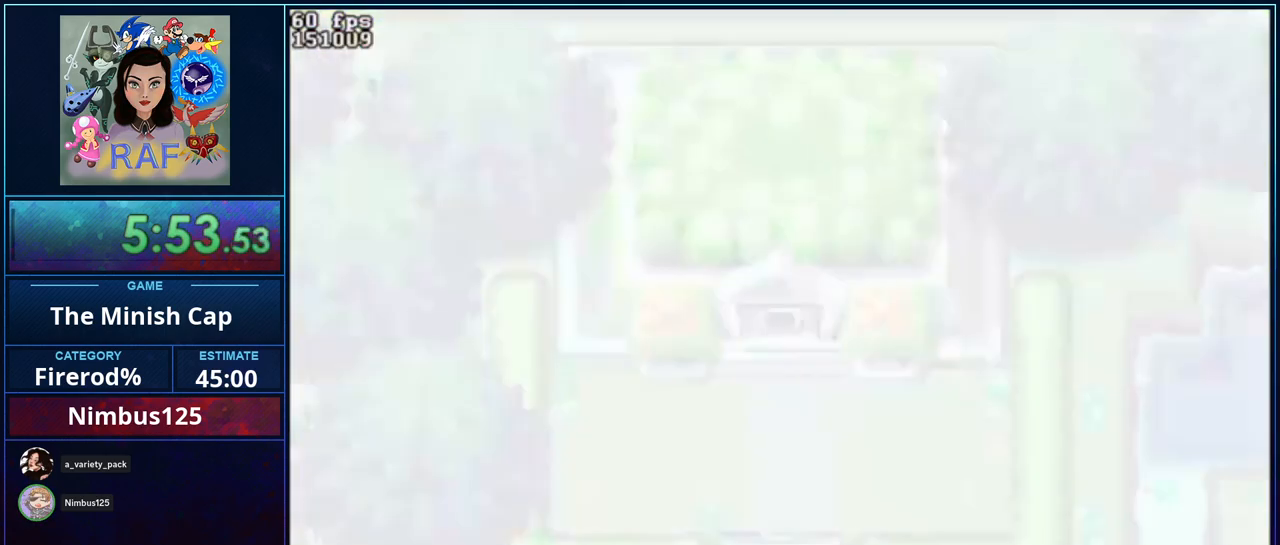
{"buttons": [], "events": [[17, "DPAD_UP", "up"]]}